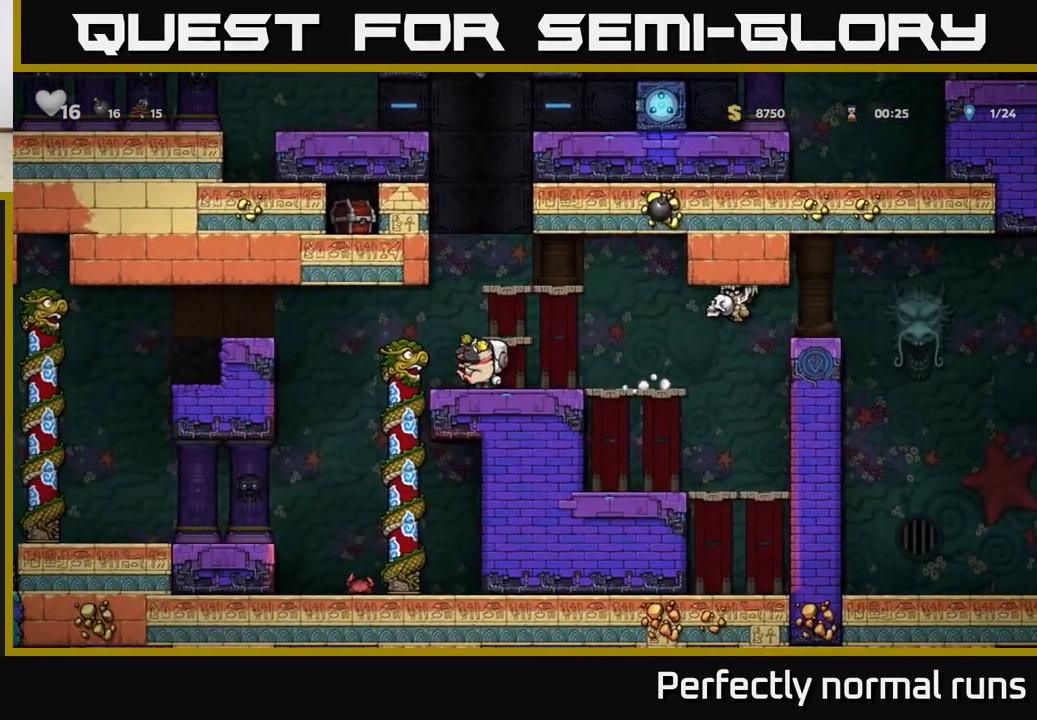
Gameplay with a controller (Xbox layout); each line is a JSON object with the inputs held at the frame after it. "events" lists button and stick changes between this image and that frame as [ms after this image, input, new state], when the widget could be followed in between.
{"buttons": [], "left_stick": "left", "right_stick": "center", "events": [[100, "A", "down"], [317, "A", "up"]]}
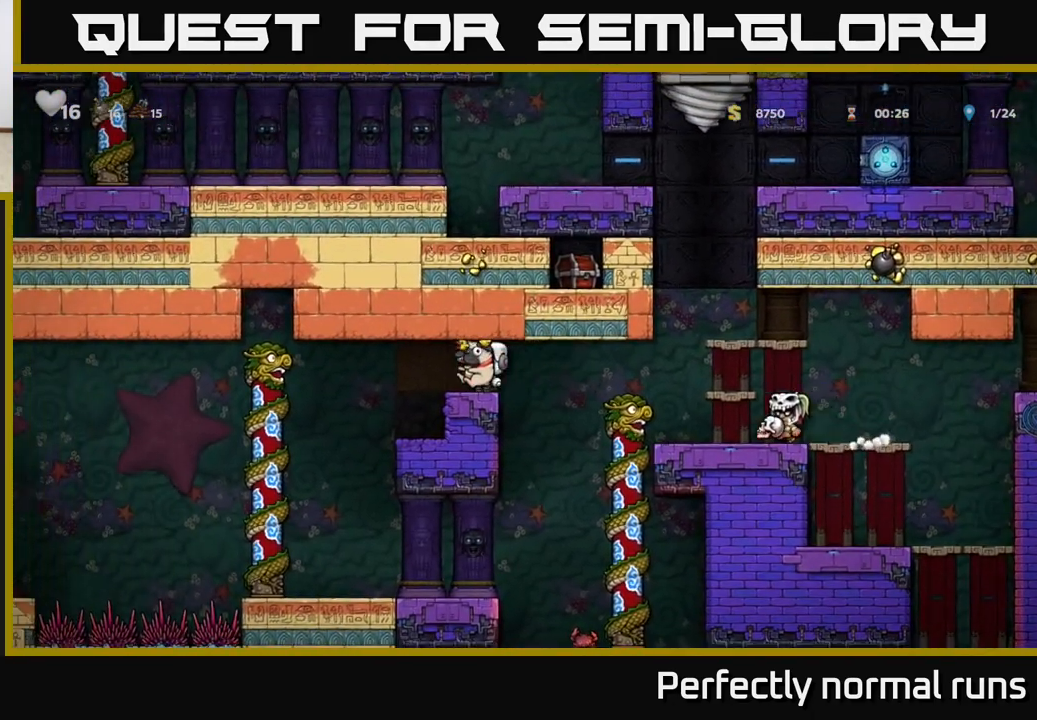
{"buttons": [], "left_stick": "left", "right_stick": "center", "events": [[267, "left_stick", "center"], [500, "left_stick", "left"]]}
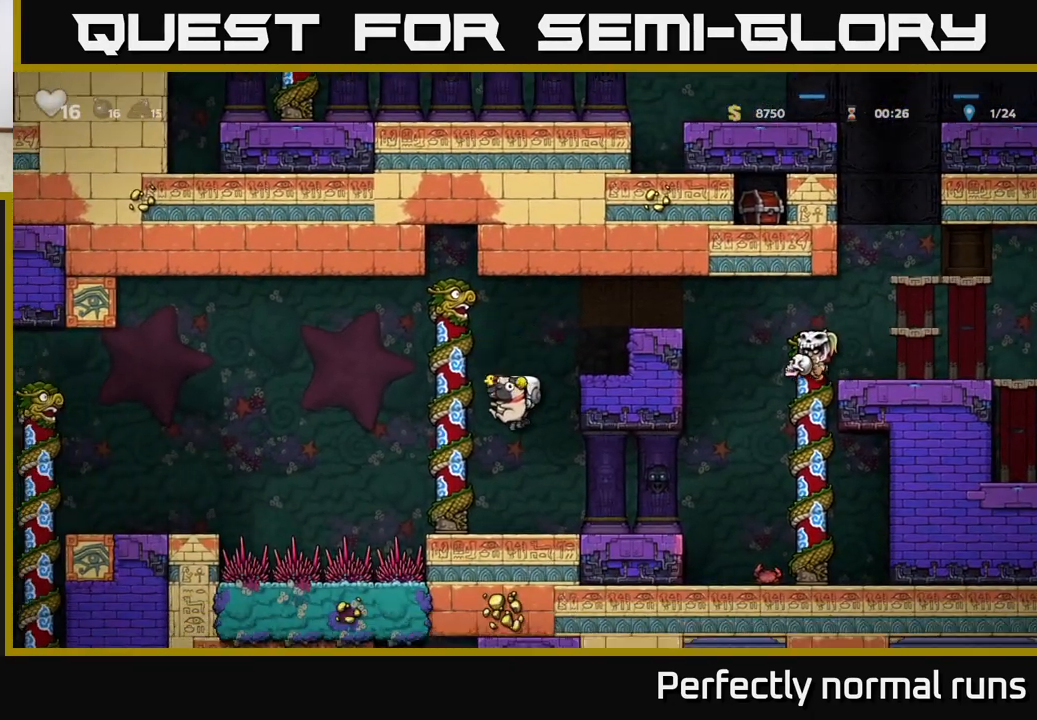
{"buttons": ["A"], "left_stick": "left", "right_stick": "center", "events": [[200, "A", "down"]]}
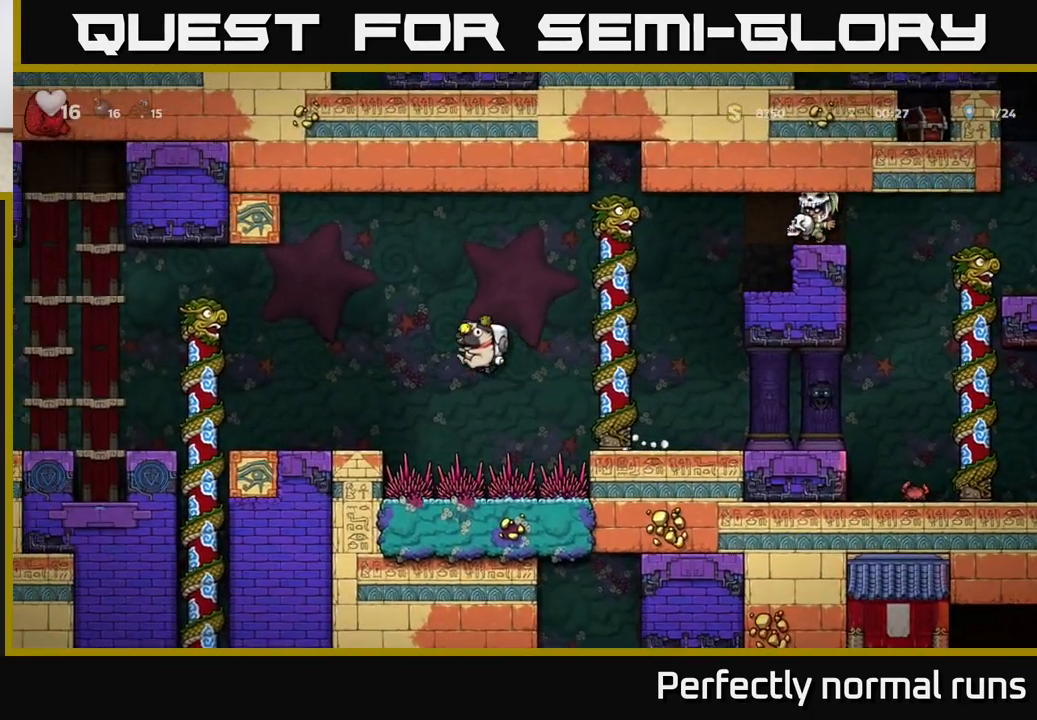
{"buttons": [], "left_stick": "center", "right_stick": "center", "events": [[67, "A", "up"], [167, "left_stick", "center"]]}
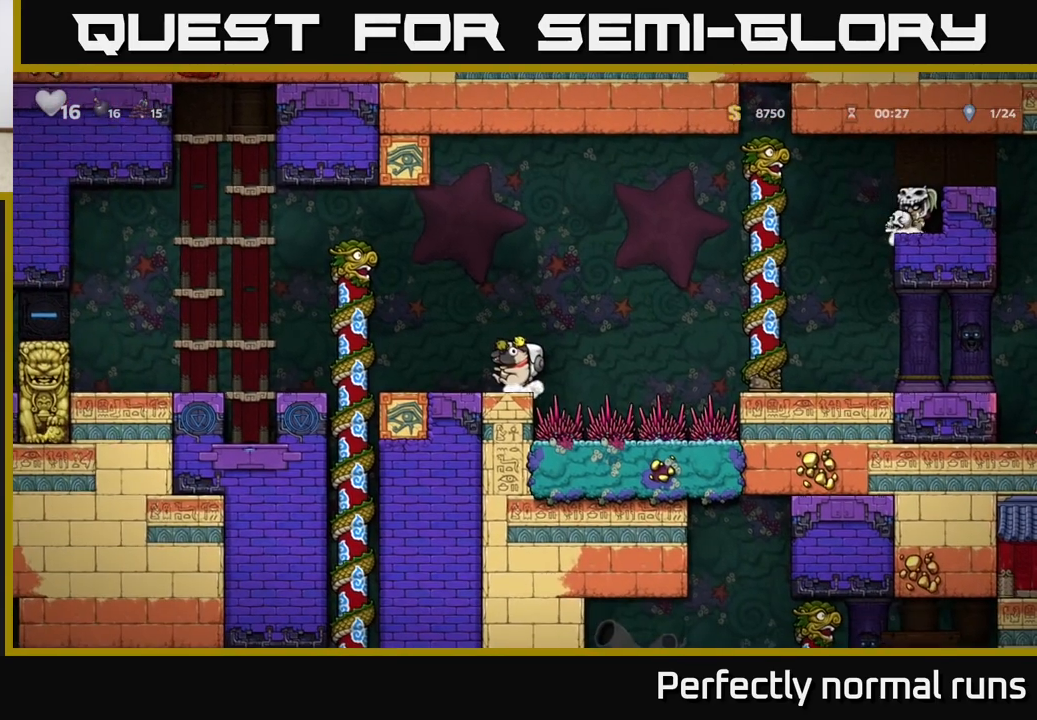
{"buttons": [], "left_stick": "left", "right_stick": "center", "events": [[67, "left_stick", "left"], [217, "A", "down"], [500, "A", "up"]]}
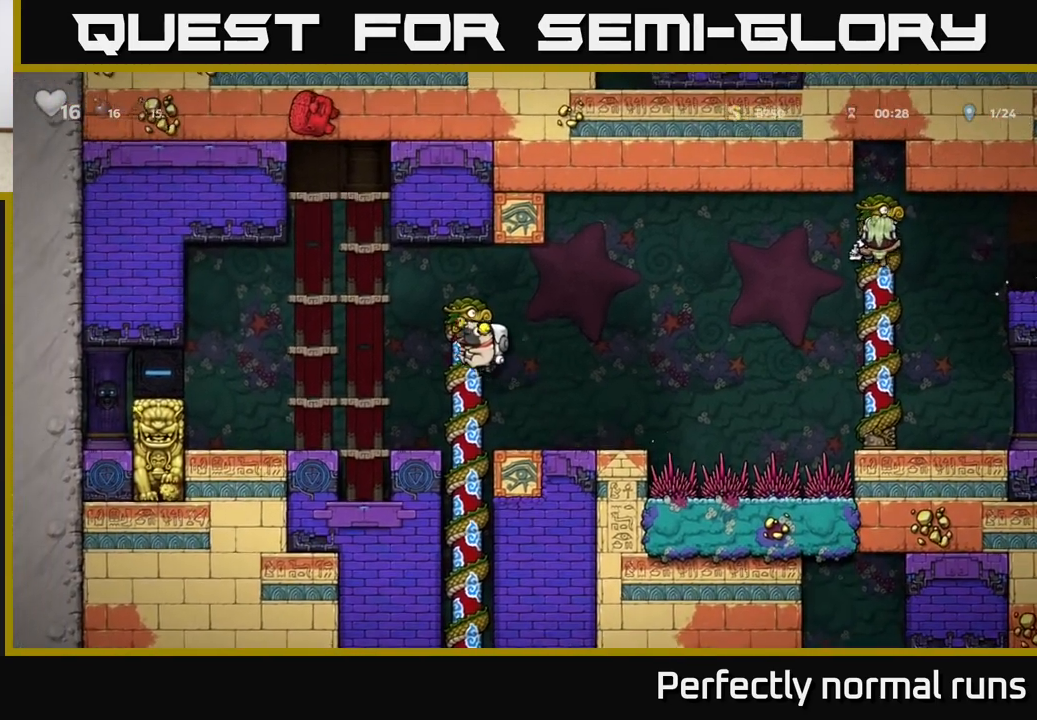
{"buttons": [], "left_stick": "center", "right_stick": "center", "events": [[183, "left_stick", "center"]]}
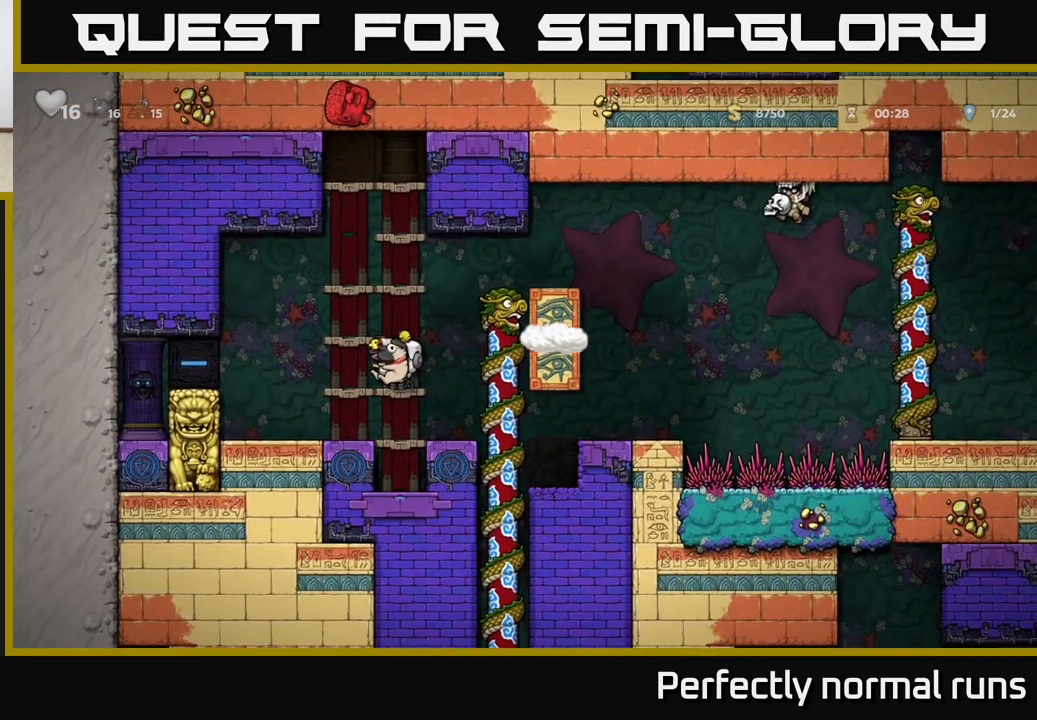
{"buttons": [], "left_stick": "up", "right_stick": "center", "events": [[217, "left_stick", "right"], [483, "left_stick", "up"]]}
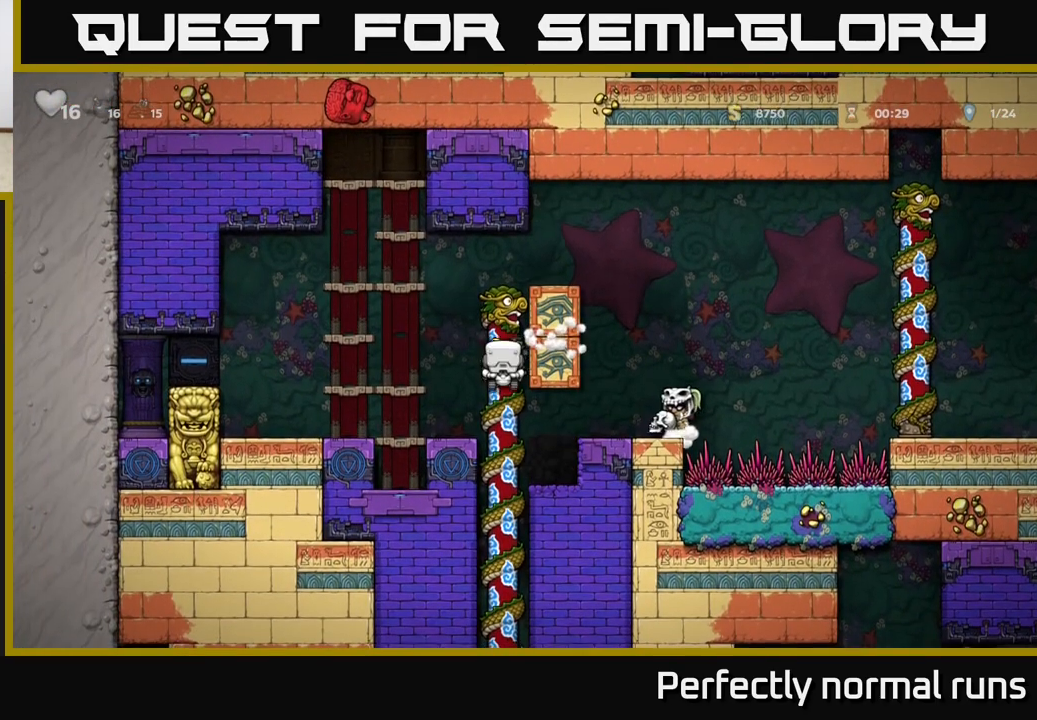
{"buttons": [], "left_stick": "center", "right_stick": "center", "events": [[67, "left_stick", "down-left"], [100, "A", "down"], [200, "left_stick", "center"], [217, "A", "up"]]}
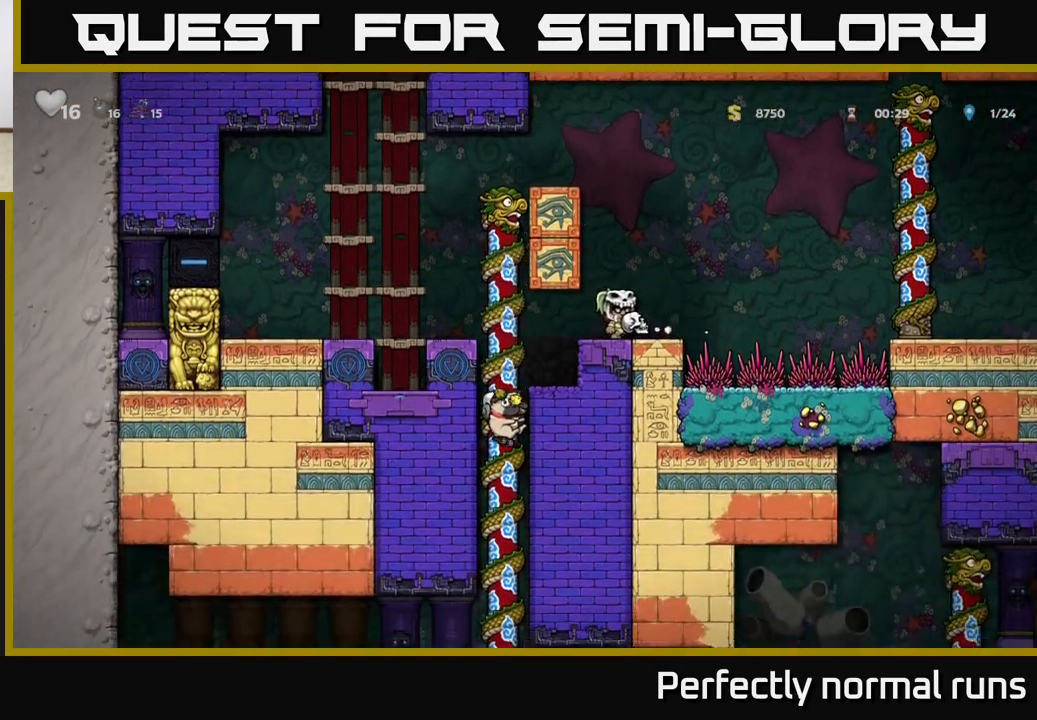
{"buttons": [], "left_stick": "up", "right_stick": "center", "events": [[50, "left_stick", "up"], [200, "left_stick", "down"], [250, "A", "down"], [350, "A", "up"], [383, "left_stick", "center"], [433, "left_stick", "up"]]}
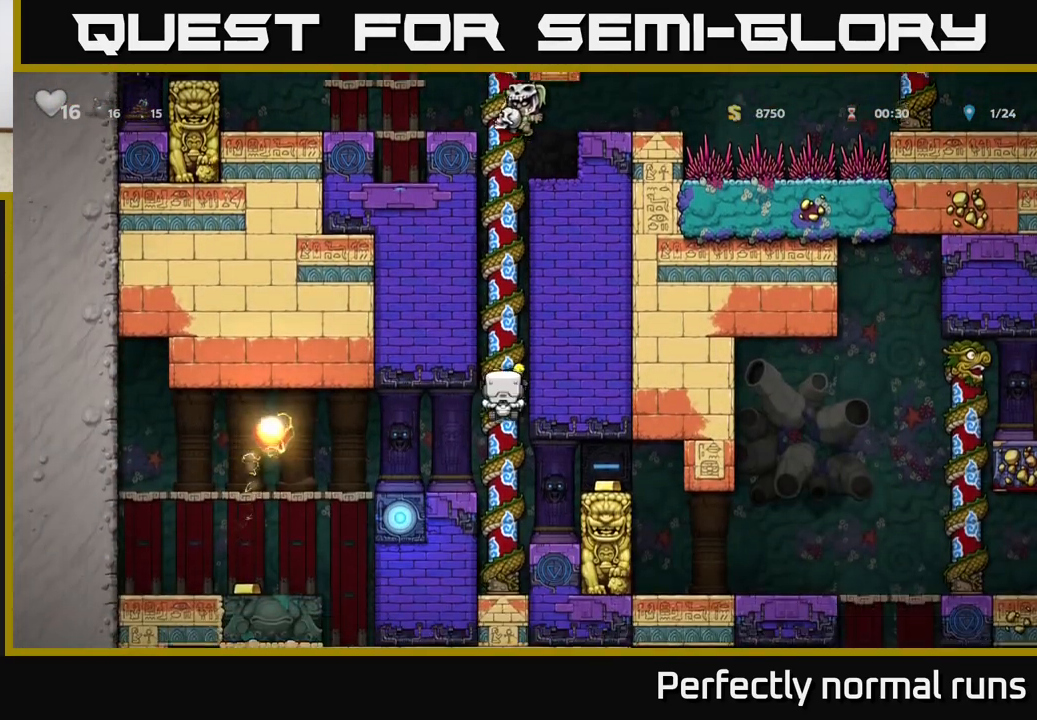
{"buttons": [], "left_stick": "down", "right_stick": "center", "events": [[183, "left_stick", "center"], [467, "left_stick", "down"]]}
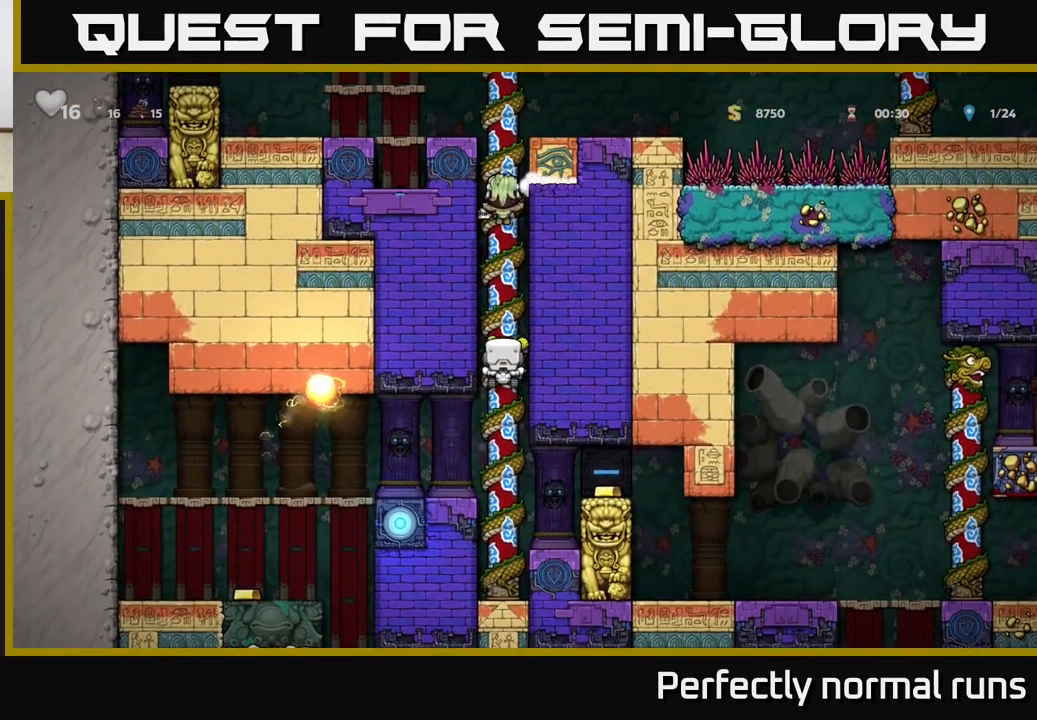
{"buttons": [], "left_stick": "down", "right_stick": "center", "events": []}
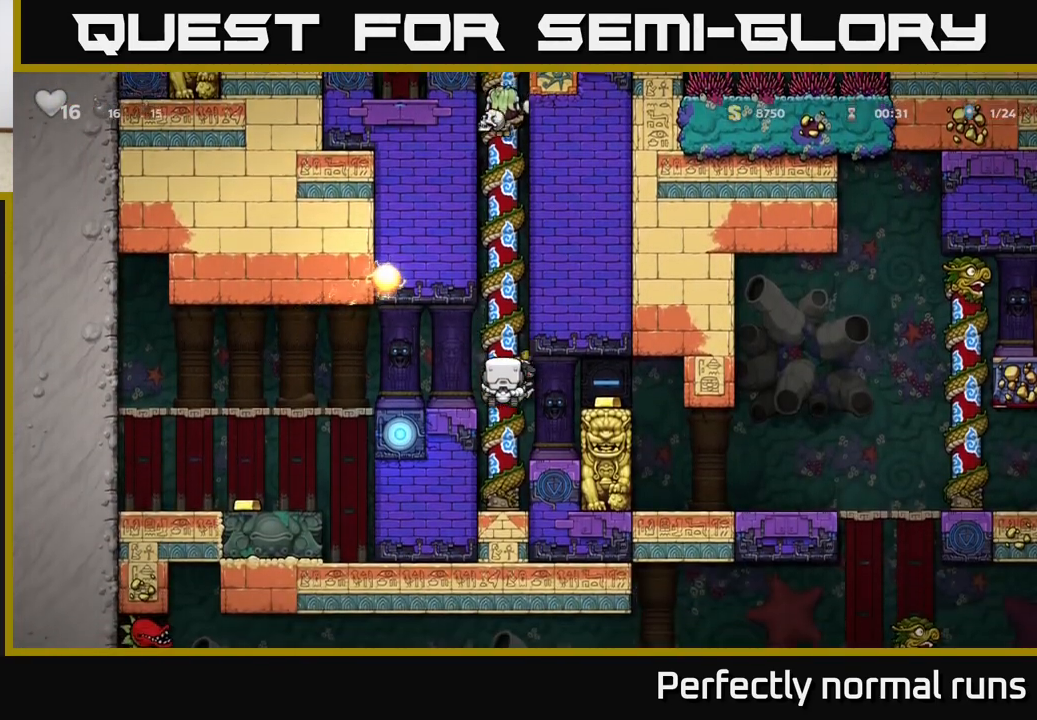
{"buttons": [], "left_stick": "center", "right_stick": "center", "events": [[183, "A", "down"], [183, "left_stick", "right"], [350, "A", "up"], [483, "left_stick", "center"]]}
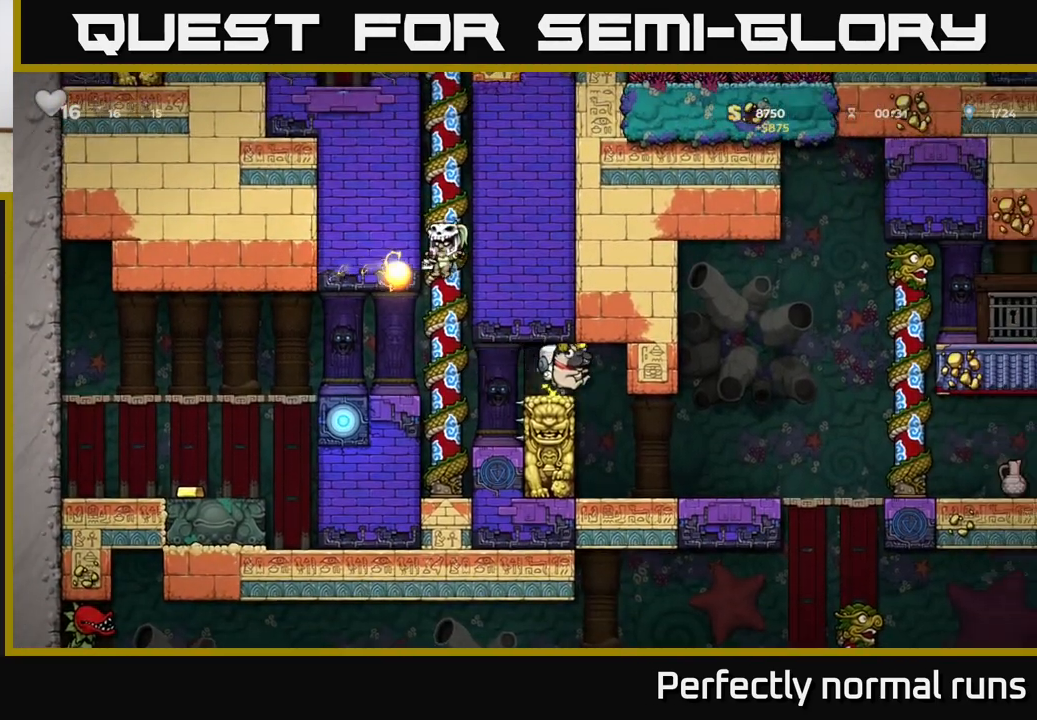
{"buttons": [], "left_stick": "right", "right_stick": "center", "events": [[83, "left_stick", "right"]]}
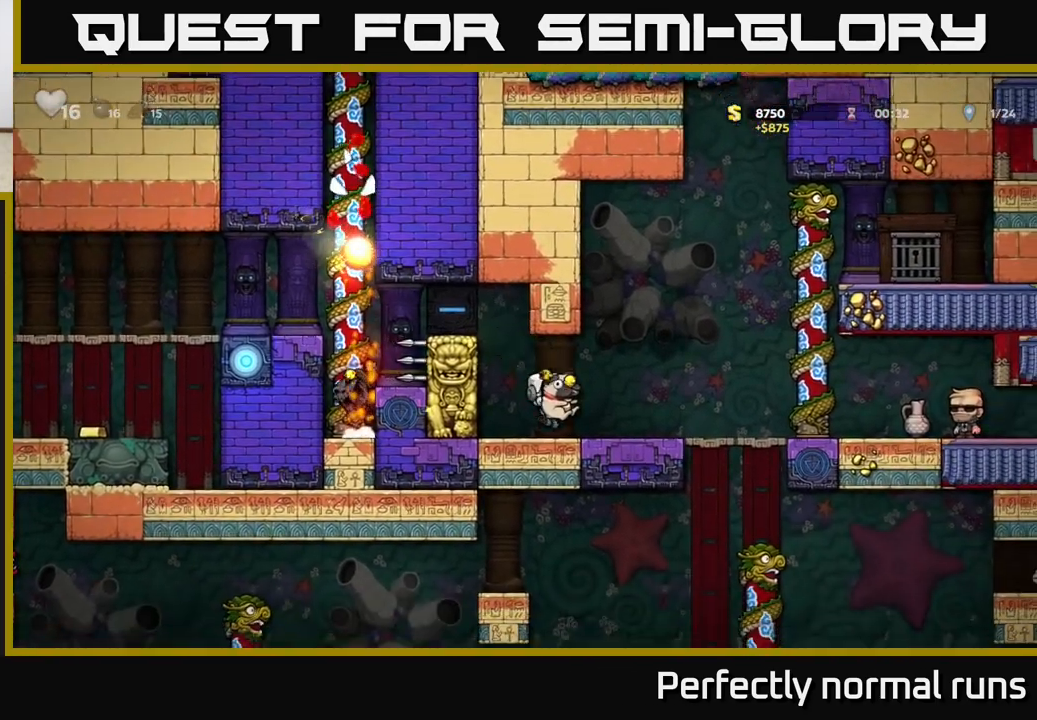
{"buttons": [], "left_stick": "center", "right_stick": "center", "events": [[500, "left_stick", "center"]]}
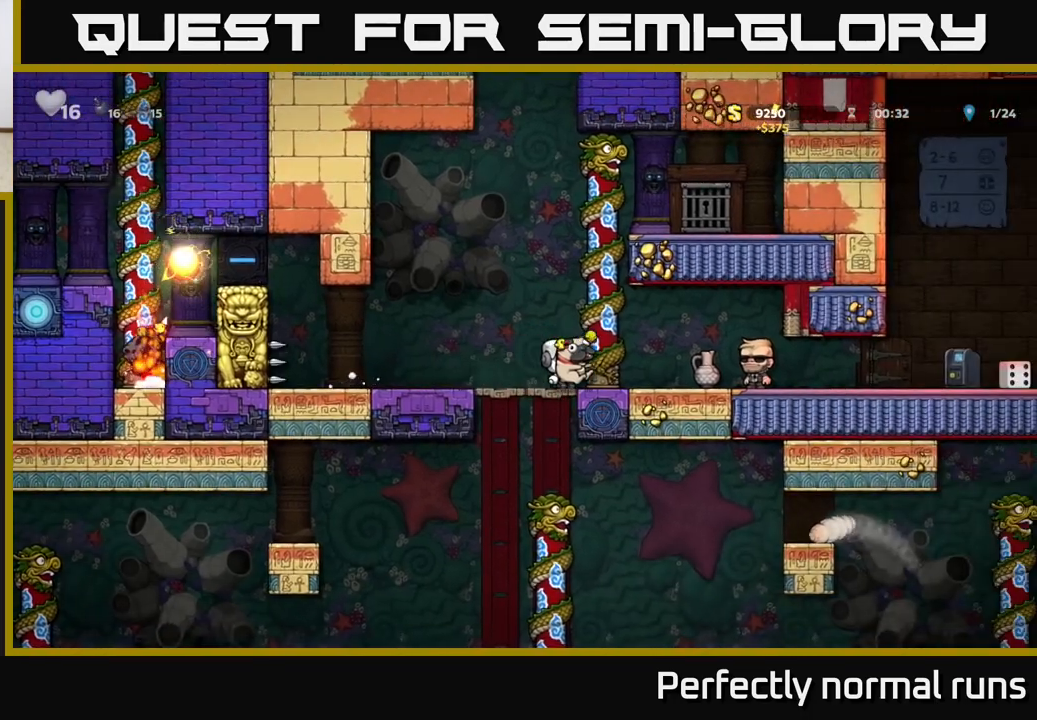
{"buttons": [], "left_stick": "right", "right_stick": "center", "events": [[150, "left_stick", "right"]]}
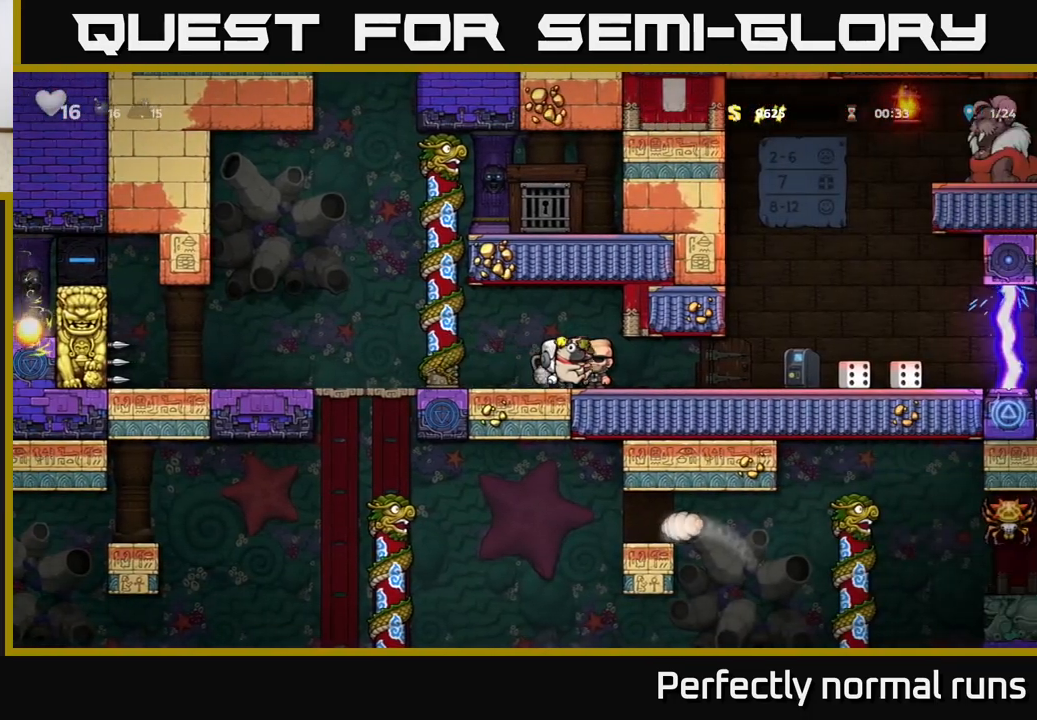
{"buttons": [], "left_stick": "center", "right_stick": "center", "events": [[217, "left_stick", "center"]]}
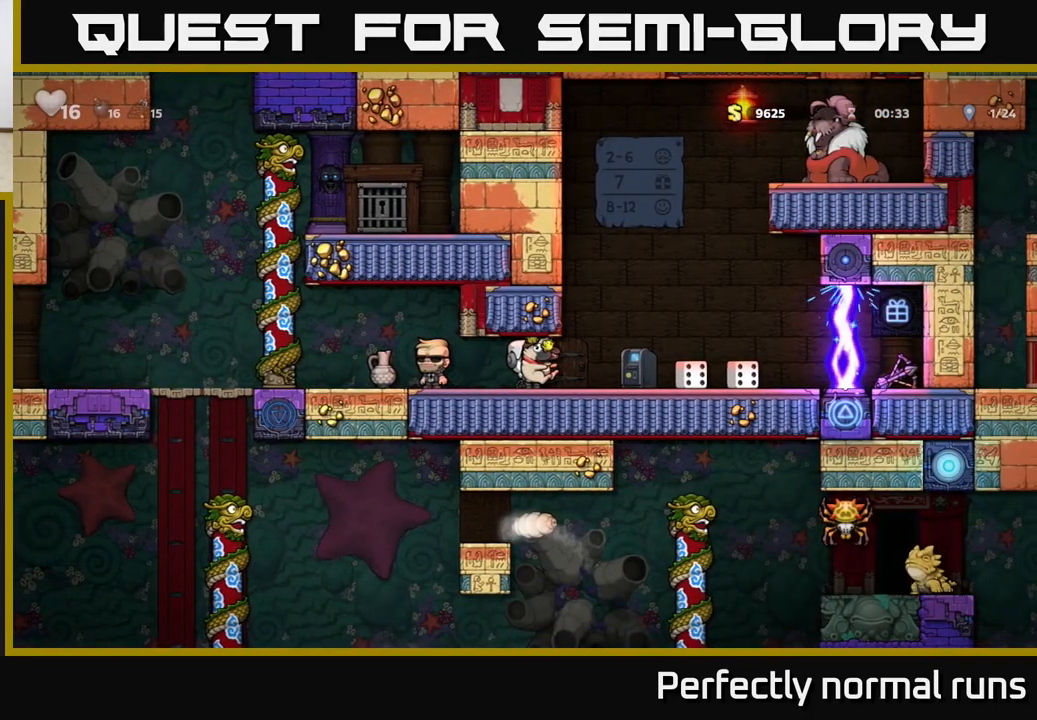
{"buttons": [], "left_stick": "center", "right_stick": "center", "events": []}
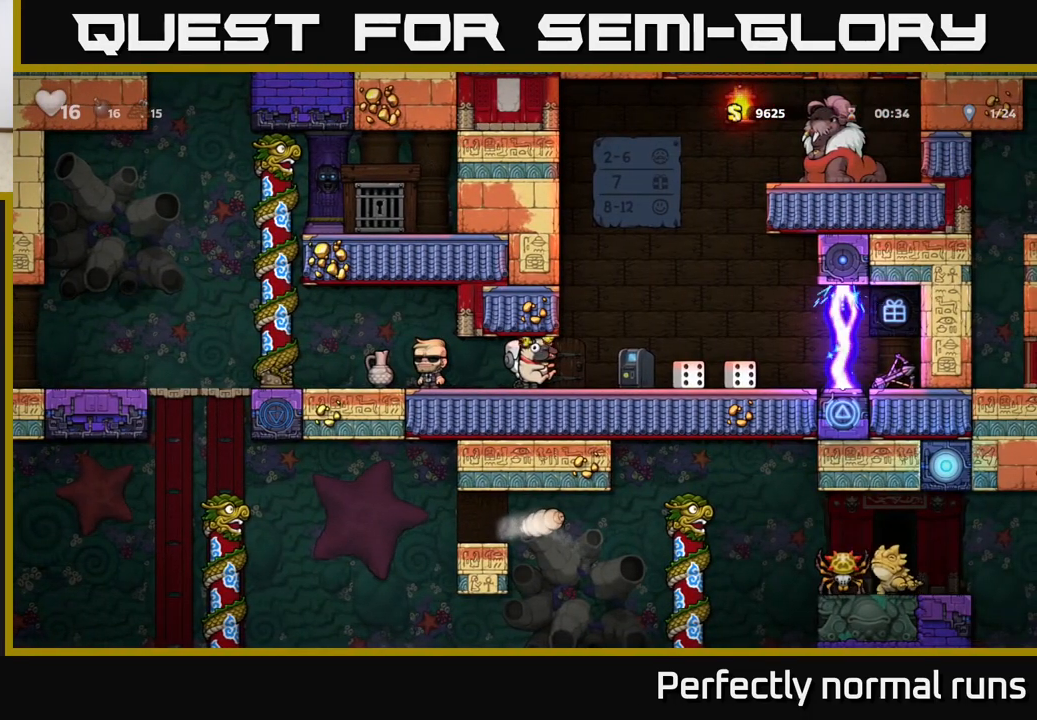
{"buttons": [], "left_stick": "right", "right_stick": "center", "events": [[450, "left_stick", "right"]]}
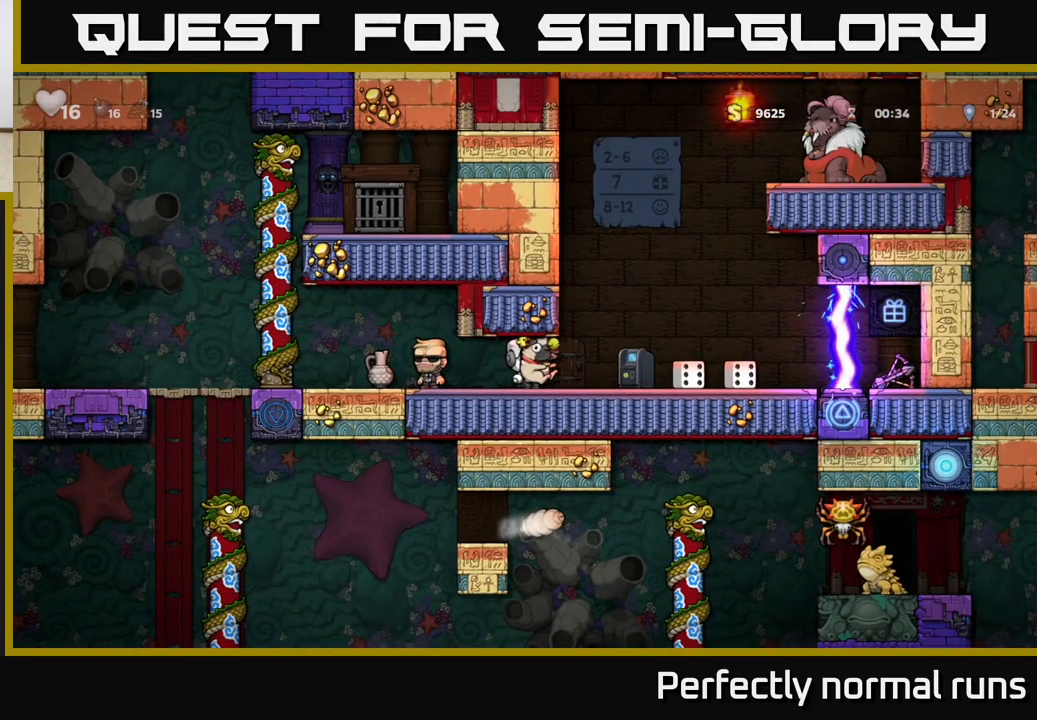
{"buttons": [], "left_stick": "left", "right_stick": "center", "events": [[350, "left_stick", "center"], [450, "left_stick", "left"]]}
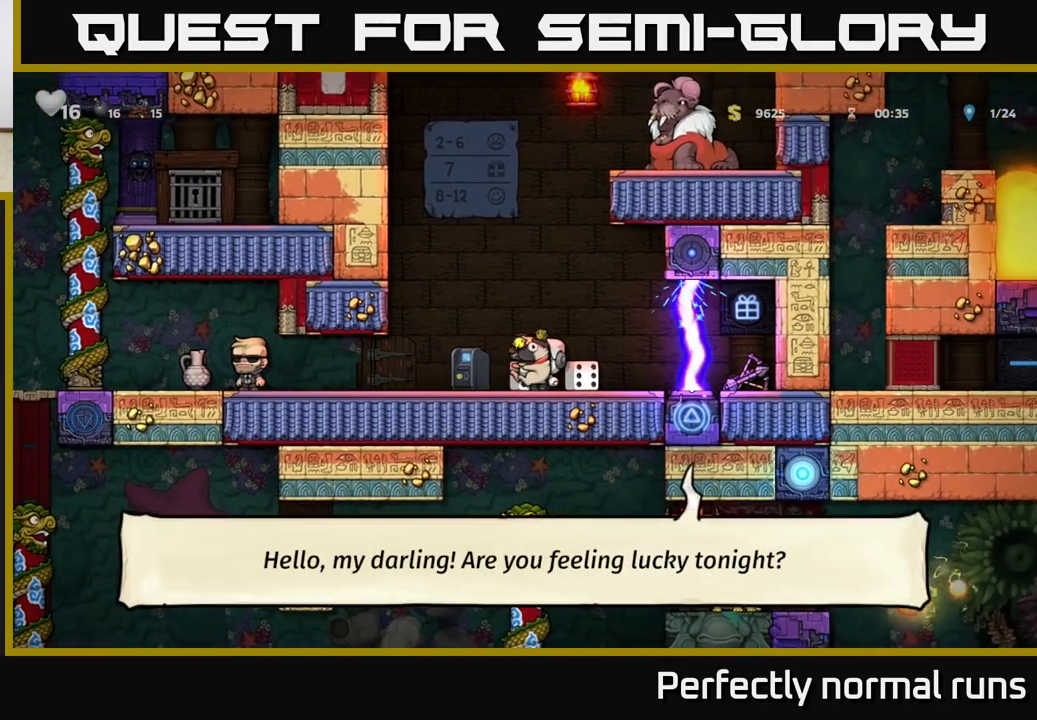
{"buttons": [], "left_stick": "center", "right_stick": "center", "events": [[283, "left_stick", "center"]]}
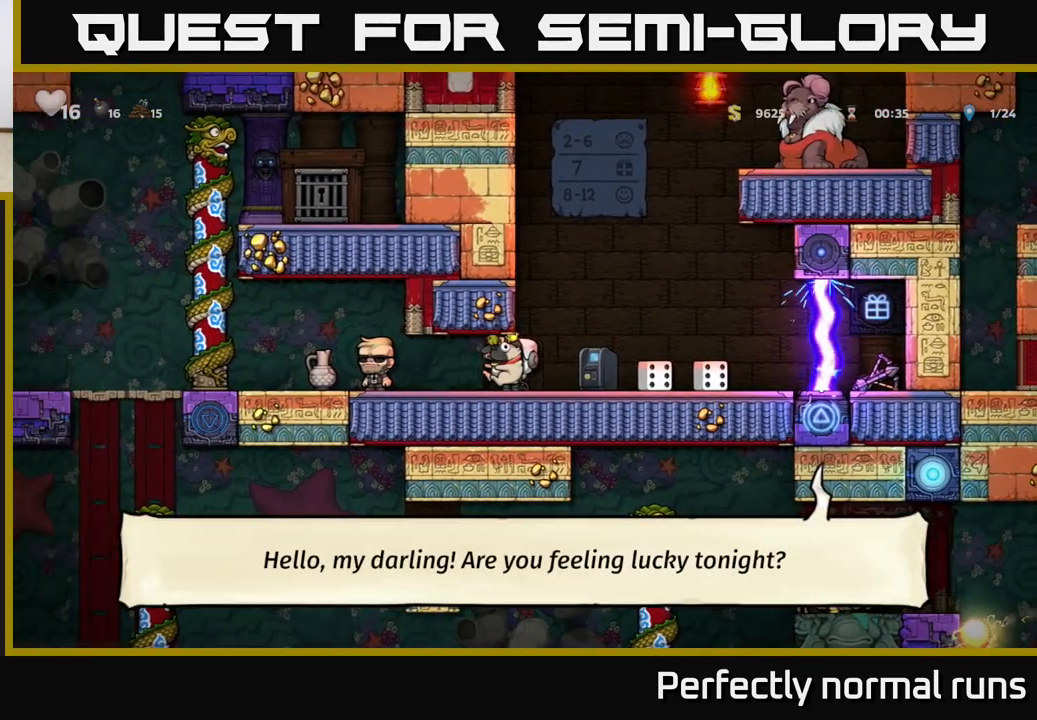
{"buttons": [], "left_stick": "left", "right_stick": "center", "events": [[167, "left_stick", "left"]]}
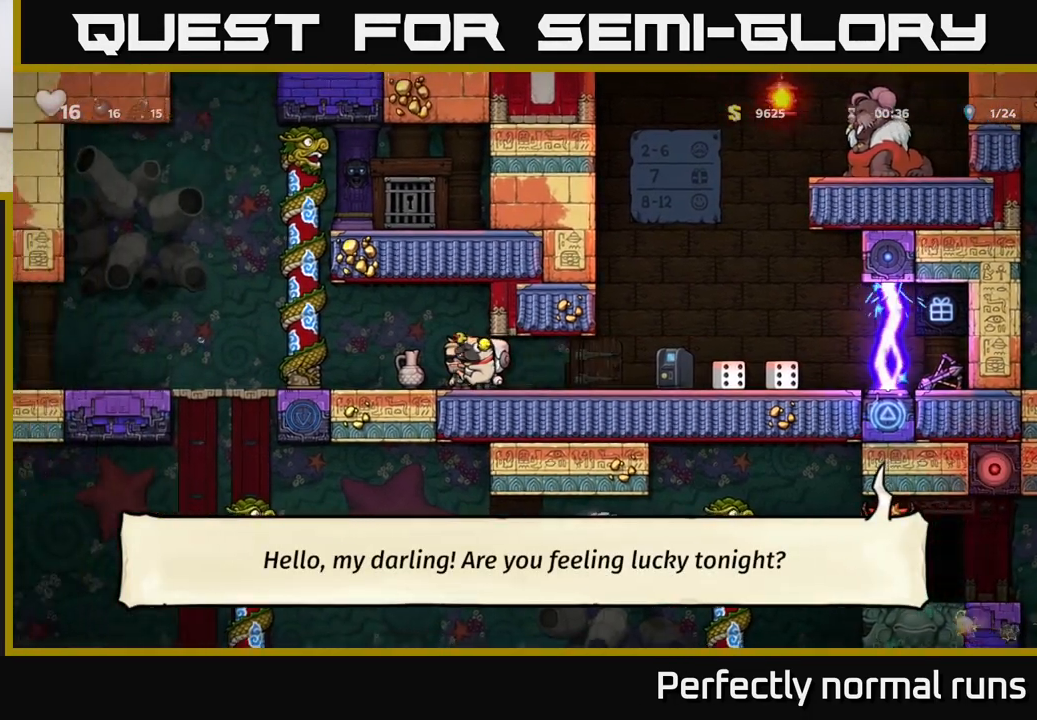
{"buttons": ["A"], "left_stick": "left", "right_stick": "center", "events": [[167, "A", "down"], [300, "left_stick", "up-left"], [383, "A", "up"], [467, "A", "down"], [467, "left_stick", "left"]]}
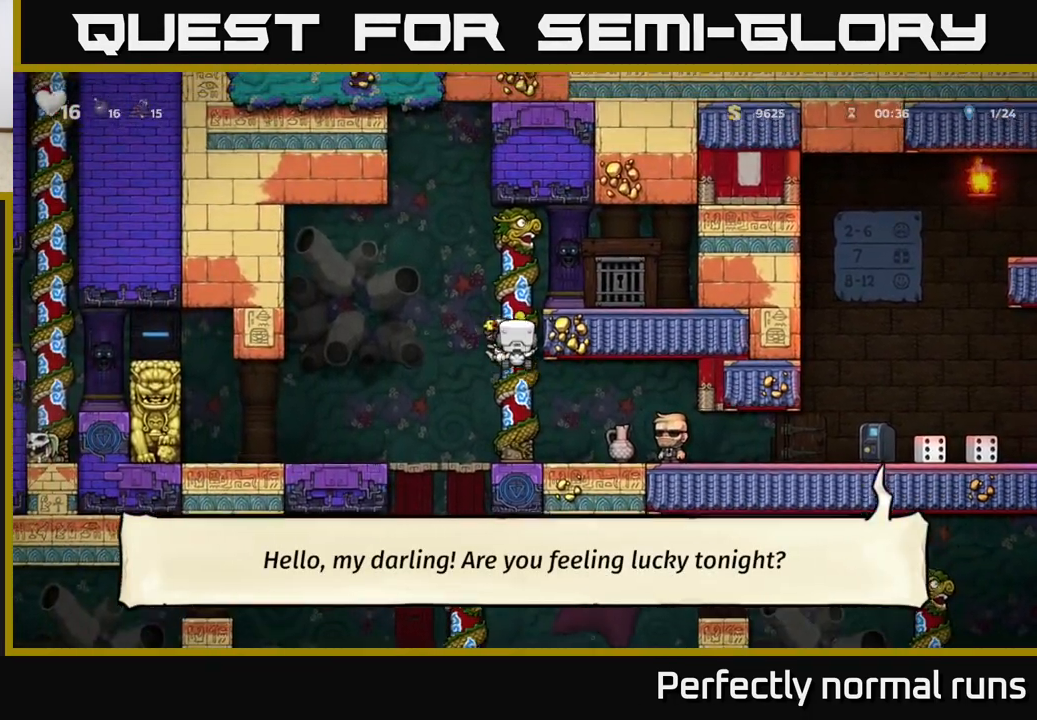
{"buttons": [], "left_stick": "center", "right_stick": "center", "events": [[117, "A", "up"], [133, "left_stick", "center"]]}
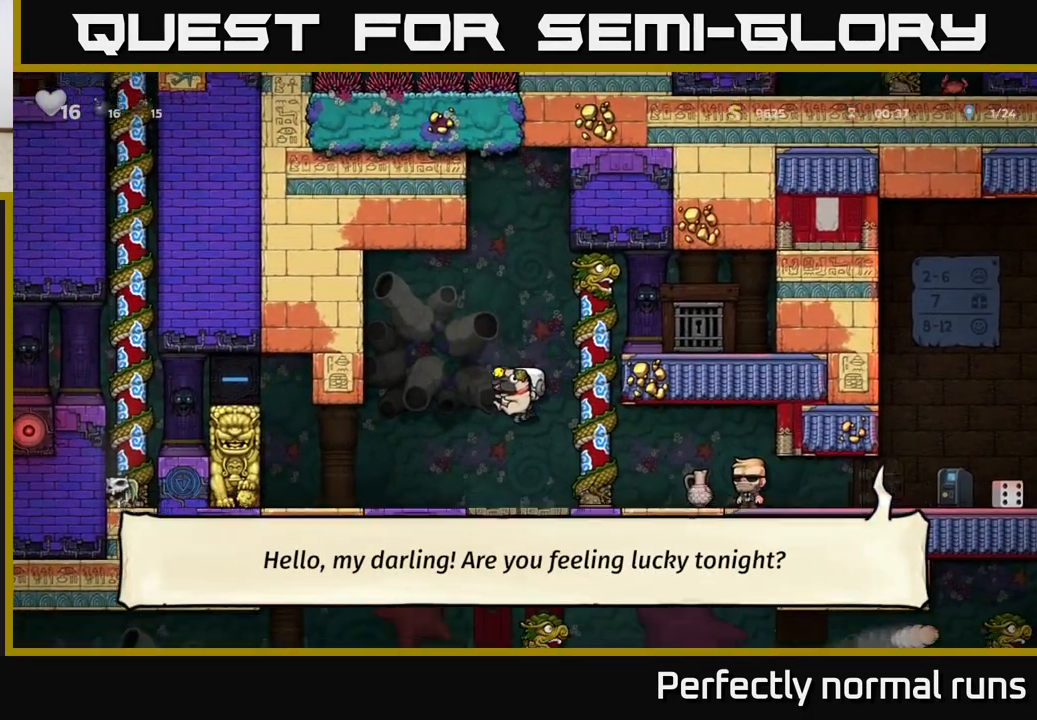
{"buttons": [], "left_stick": "center", "right_stick": "center", "events": [[17, "left_stick", "down"], [183, "A", "down"], [283, "left_stick", "center"], [300, "A", "up"], [400, "left_stick", "right"], [500, "left_stick", "center"]]}
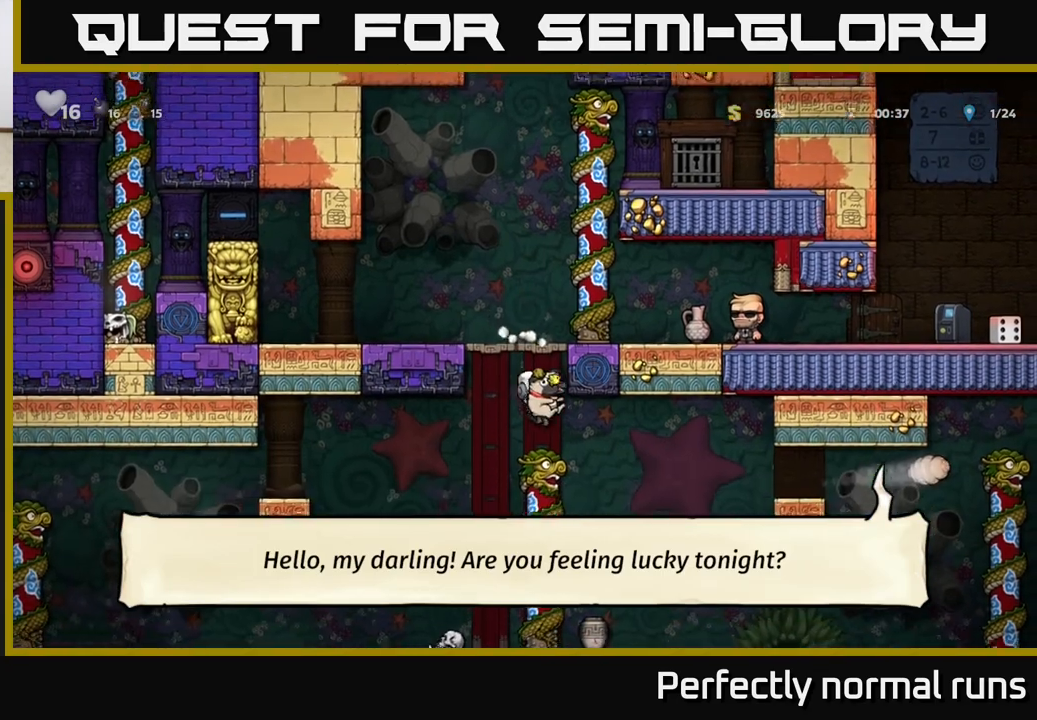
{"buttons": [], "left_stick": "center", "right_stick": "center", "events": [[133, "left_stick", "up"], [217, "left_stick", "up-left"], [350, "left_stick", "center"]]}
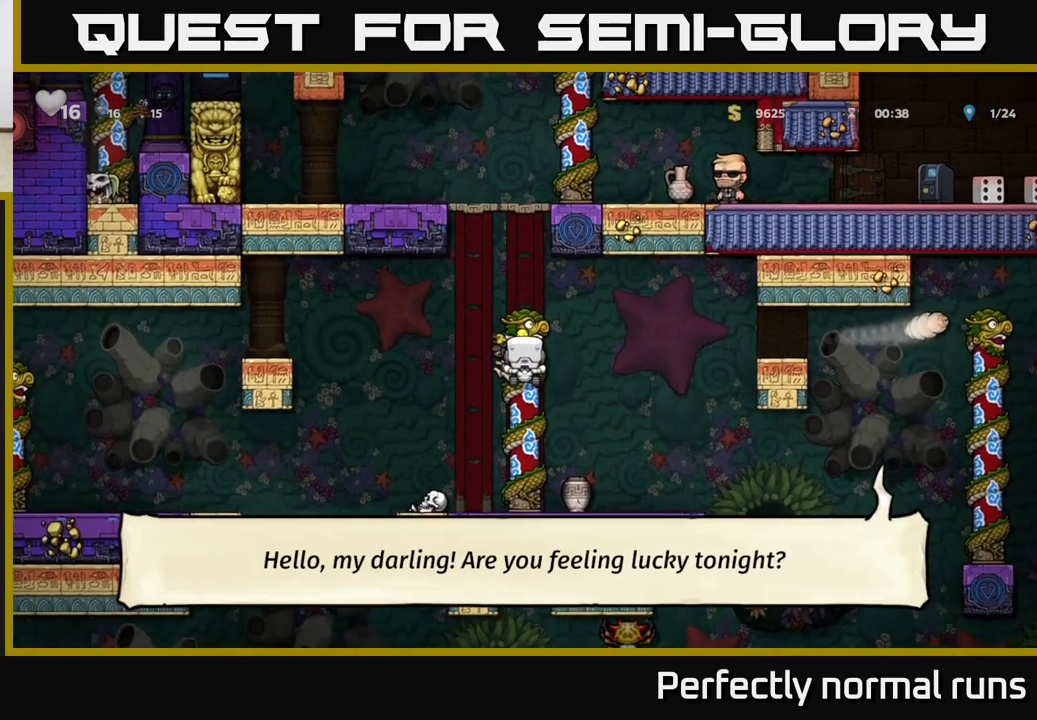
{"buttons": [], "left_stick": "center", "right_stick": "center", "events": [[83, "left_stick", "down"], [133, "A", "down"], [250, "A", "up"], [250, "left_stick", "center"]]}
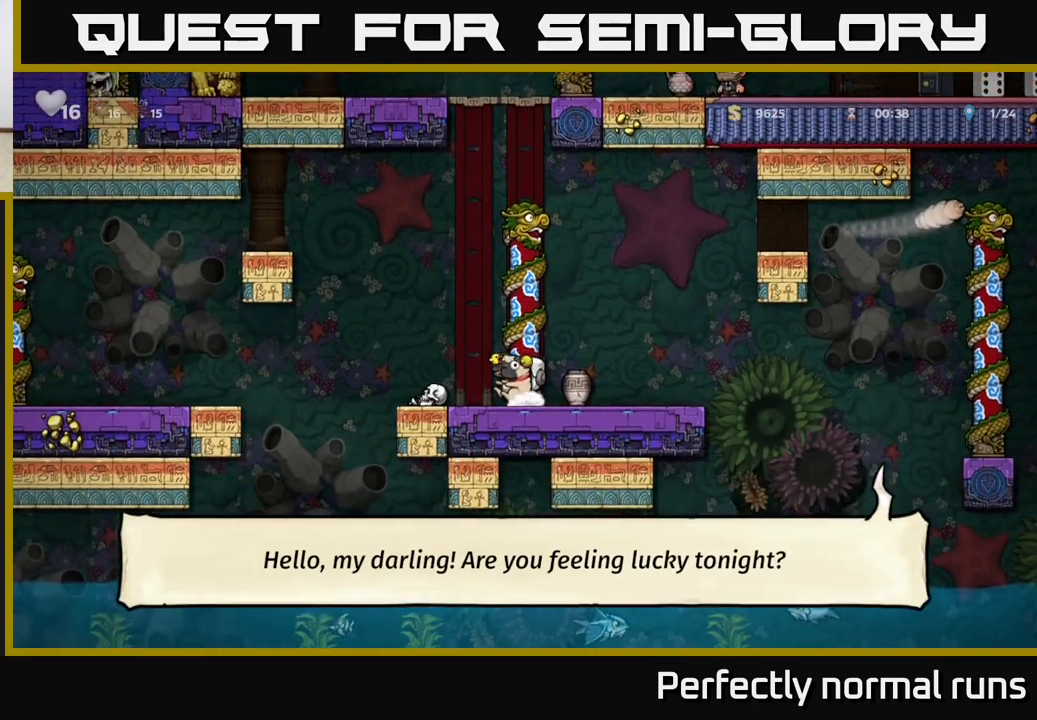
{"buttons": [], "left_stick": "center", "right_stick": "center", "events": []}
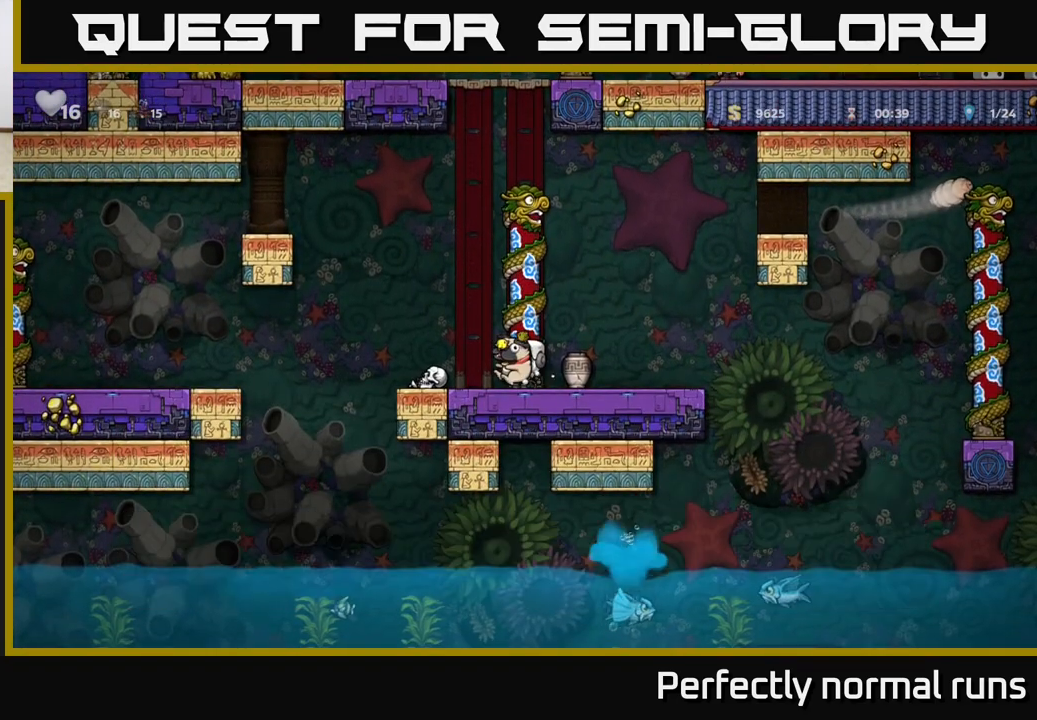
{"buttons": [], "left_stick": "center", "right_stick": "center", "events": []}